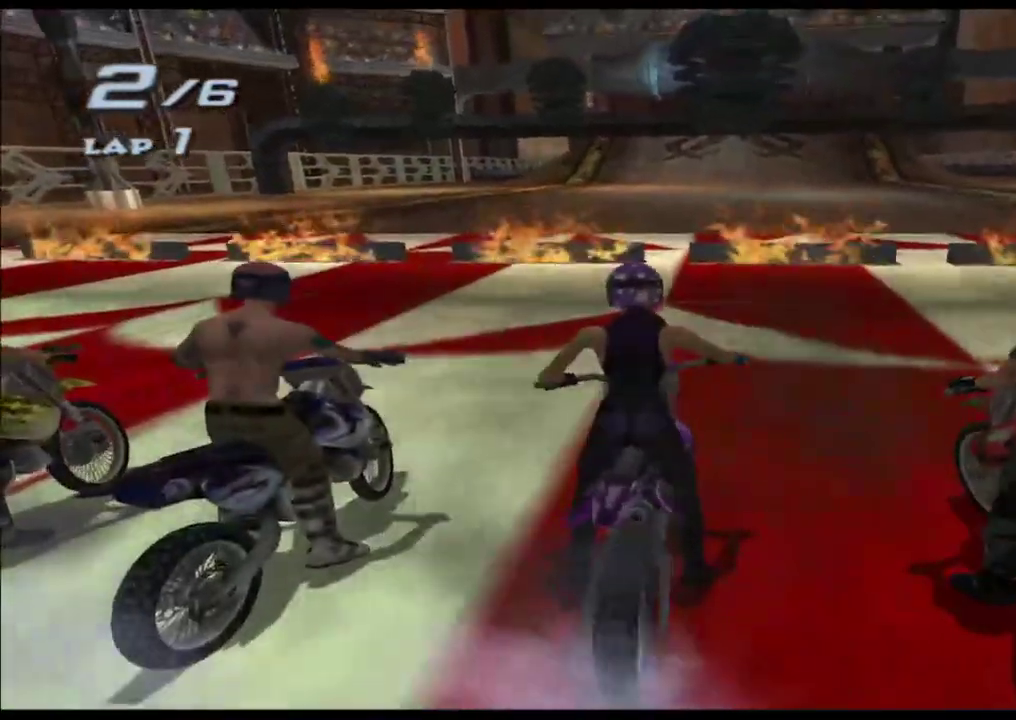
Gameplay with a controller (Xbox layout); each line is a JSON object with the inputs held at the frame after it (dt_ms = milliseconds from this image to that frame). "events" lists button and stick changes between this image and that frame as [ms after this image, input, new state], when the widget could be followed in between. Not read: B HOME L3 R3 SELECT START Y.
{"dt_ms": 500, "buttons": ["A", "L2", "R2"], "left_stick": "center", "right_stick": "center"}
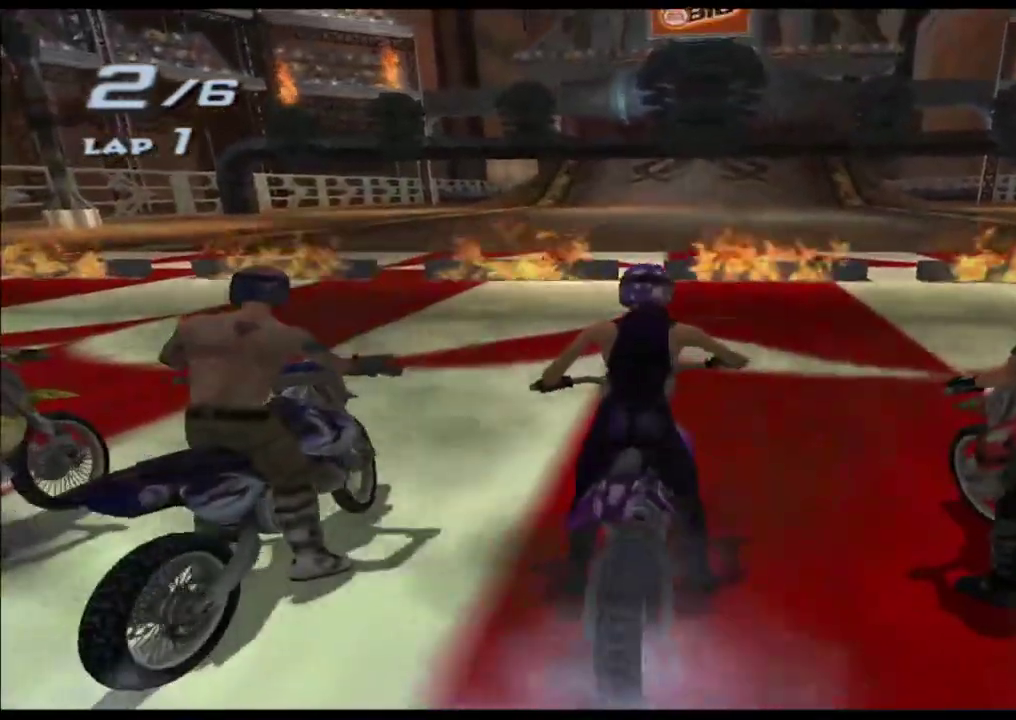
{"dt_ms": 500, "buttons": ["A", "X"], "left_stick": "center", "right_stick": "center"}
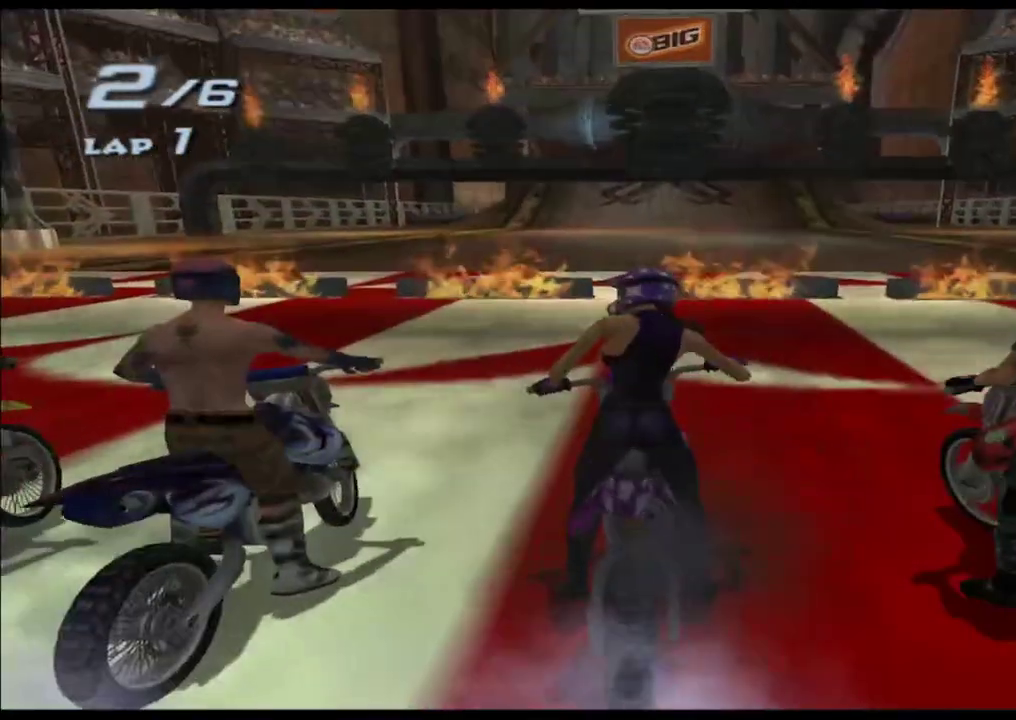
{"dt_ms": 500, "buttons": ["A", "X"], "left_stick": "center", "right_stick": "center"}
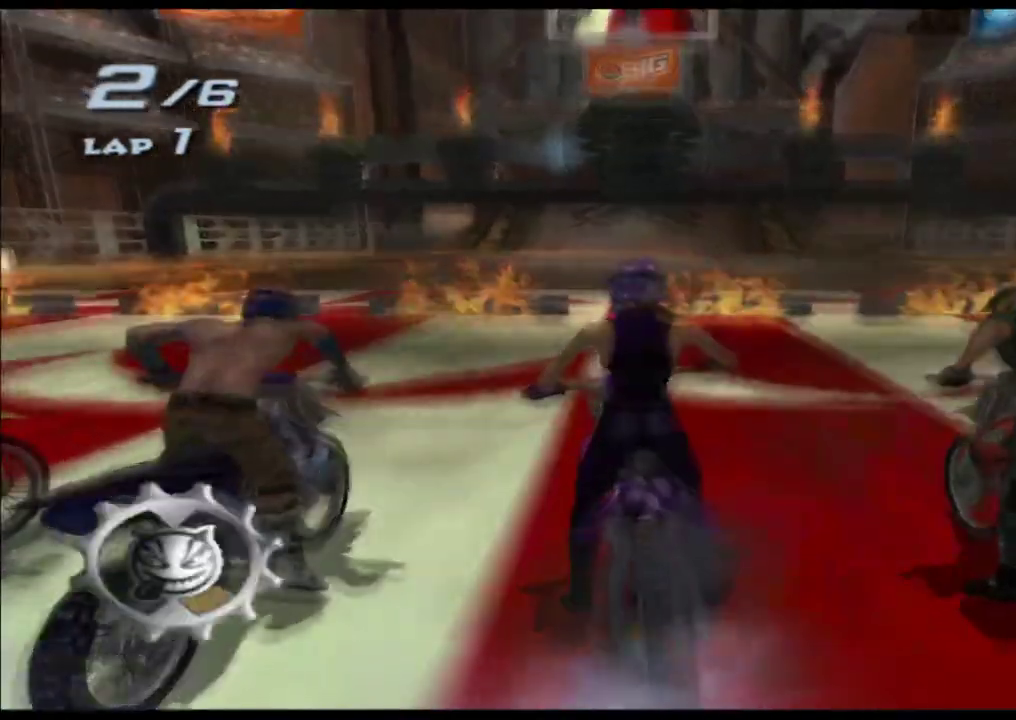
{"dt_ms": 500, "buttons": ["A", "X"], "left_stick": "center", "right_stick": "center"}
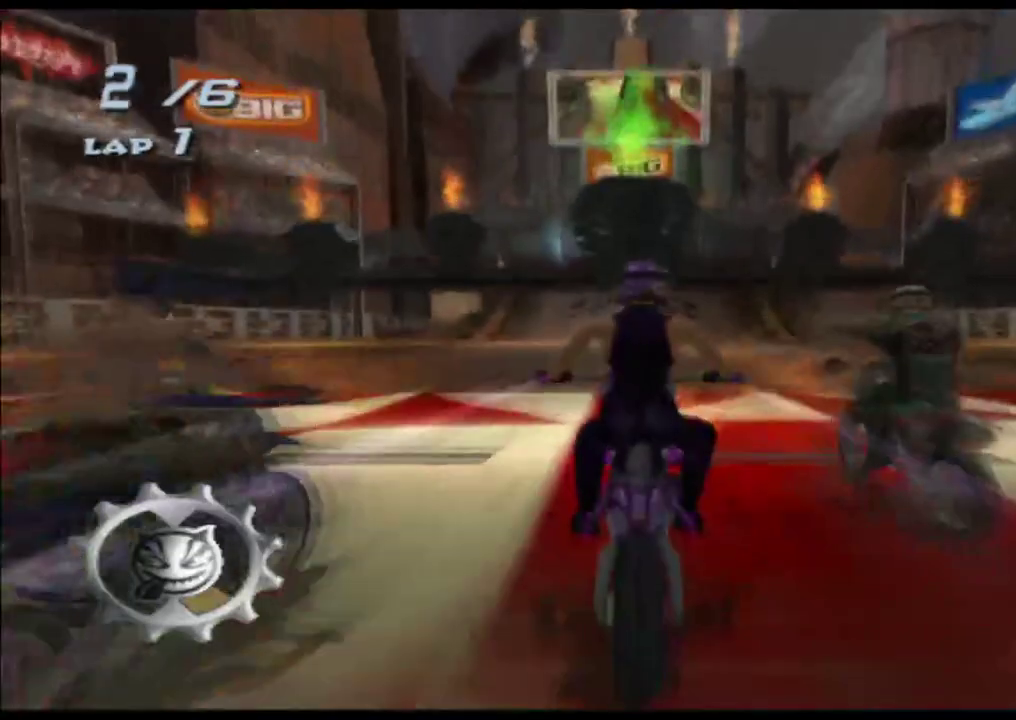
{"dt_ms": 500, "buttons": ["A", "X"], "left_stick": "center", "right_stick": "center", "events": [[250, "left_stick", "left"], [317, "left_stick", "center"]]}
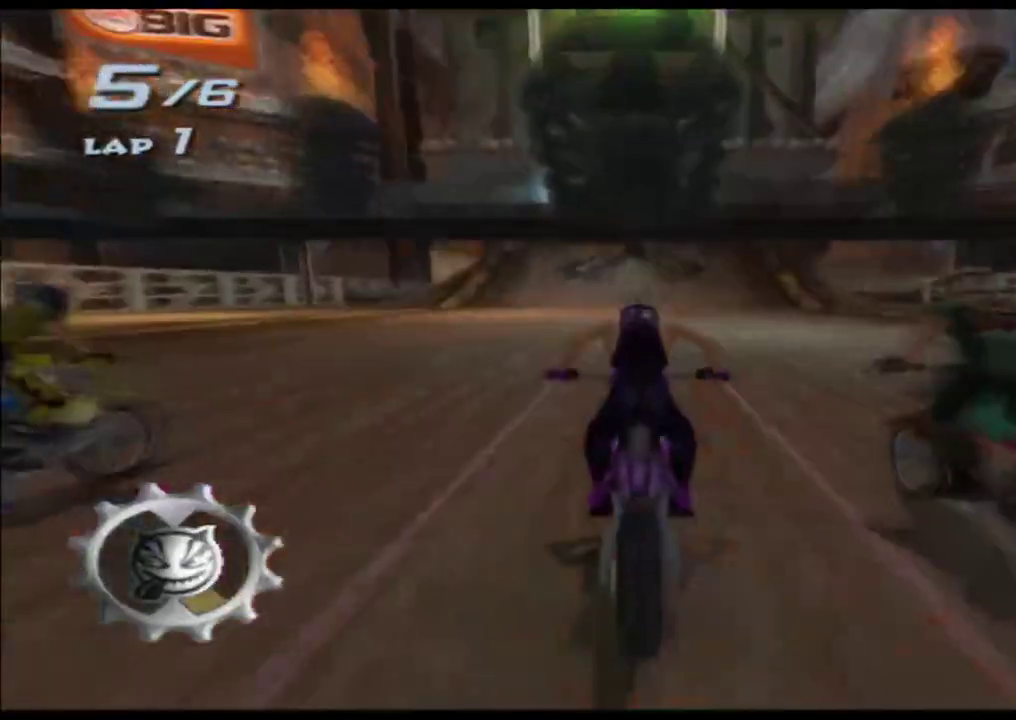
{"dt_ms": 500, "buttons": ["A", "X"], "left_stick": "center", "right_stick": "center", "events": [[100, "left_stick", "left"], [200, "left_stick", "center"]]}
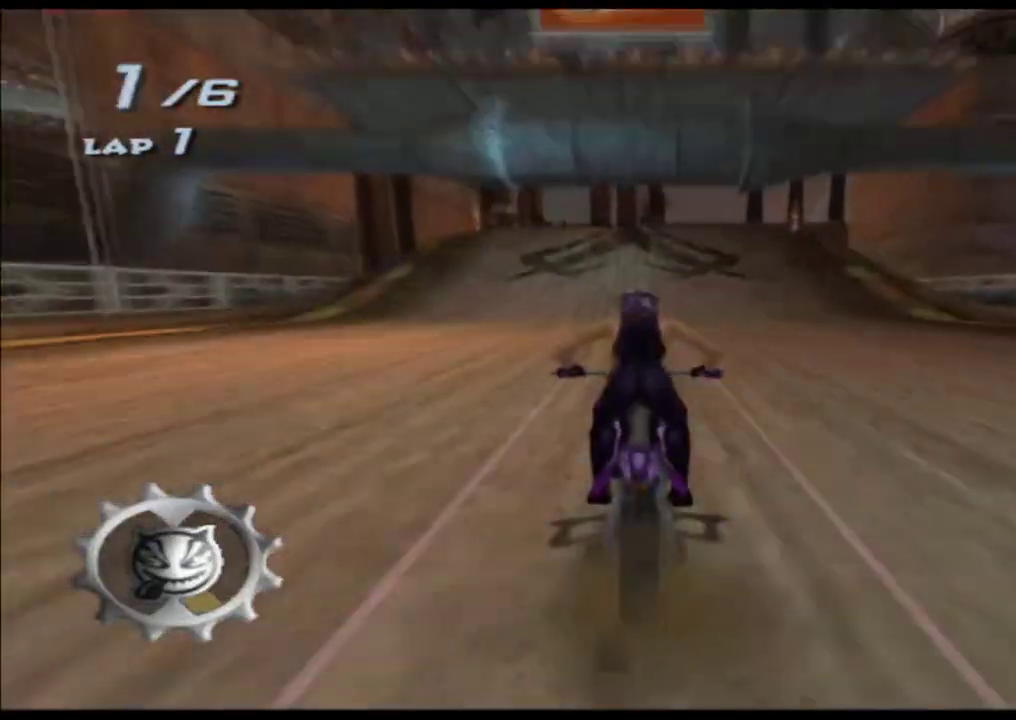
{"dt_ms": 500, "buttons": ["A", "X"], "left_stick": "center", "right_stick": "center"}
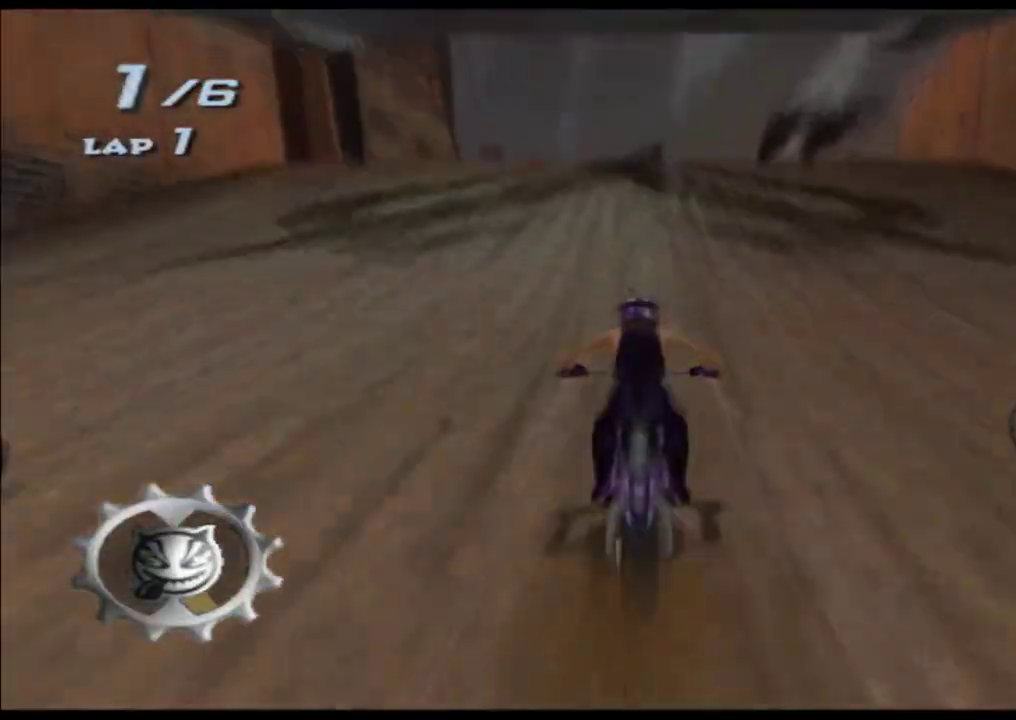
{"dt_ms": 500, "buttons": ["A", "X"], "left_stick": "center", "right_stick": "center"}
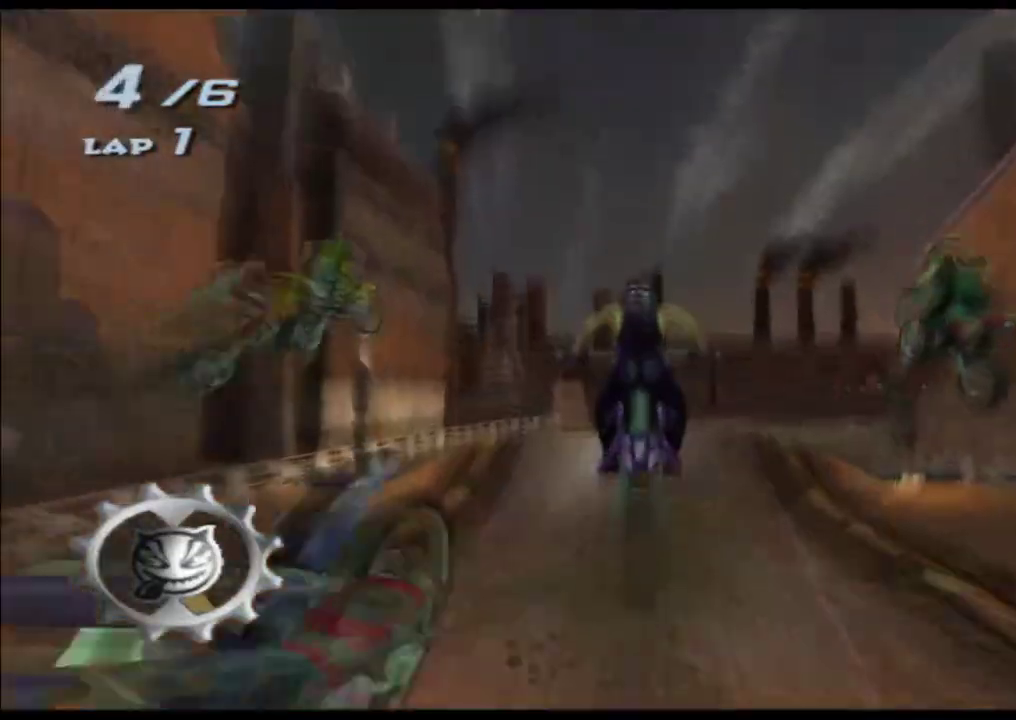
{"dt_ms": 500, "buttons": ["A", "X"], "left_stick": "center", "right_stick": "center"}
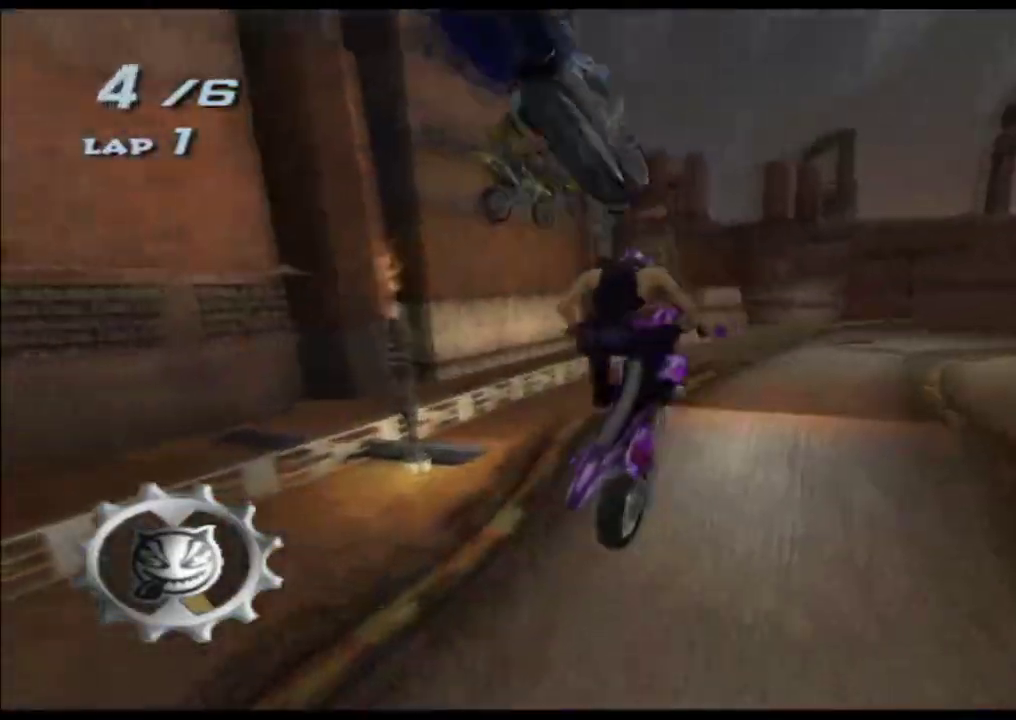
{"dt_ms": 500, "buttons": ["A", "X"], "left_stick": "up", "right_stick": "center", "events": [[167, "left_stick", "up"], [267, "left_stick", "center"], [417, "left_stick", "up"]]}
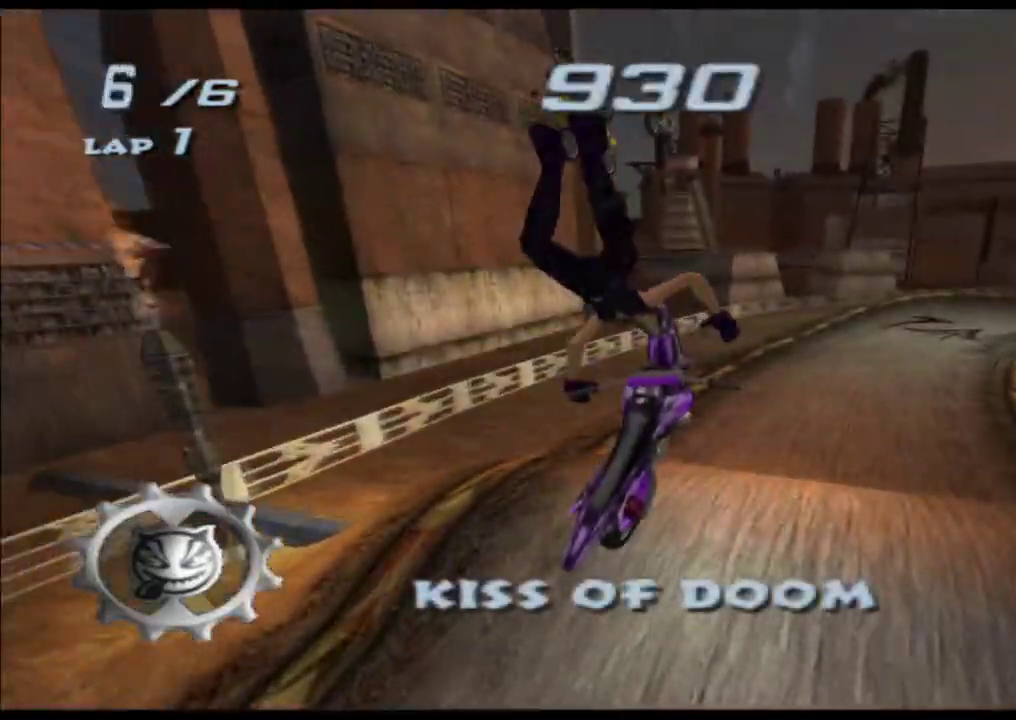
{"dt_ms": 500, "buttons": ["A", "X"], "left_stick": "up", "right_stick": "center"}
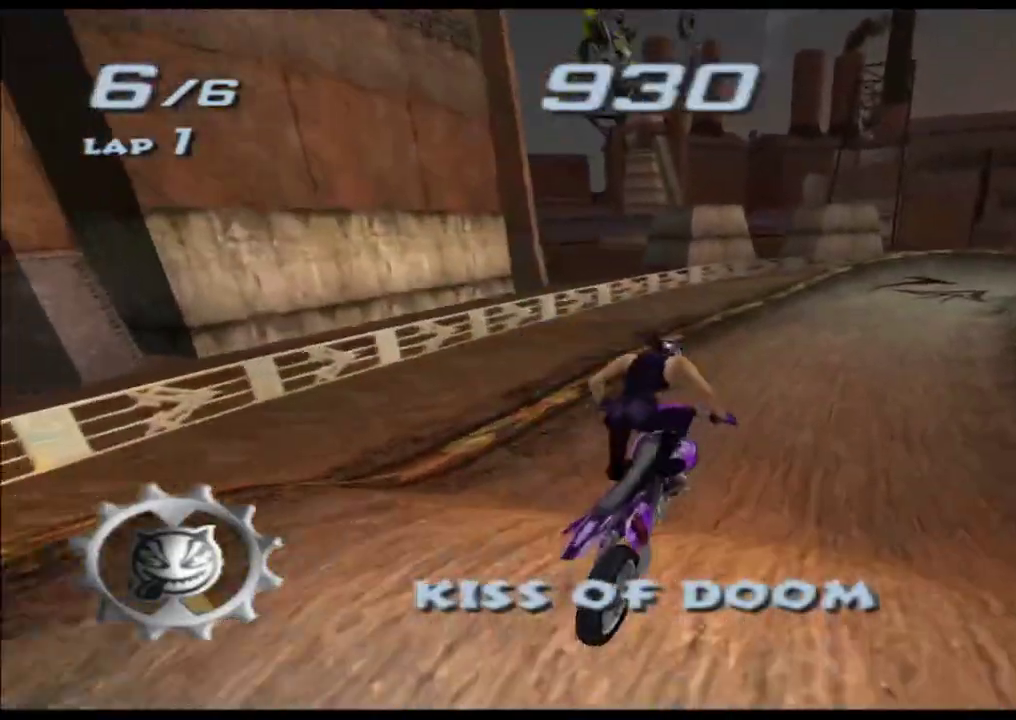
{"dt_ms": 500, "buttons": ["A", "X"], "left_stick": "center", "right_stick": "center", "events": [[83, "left_stick", "center"]]}
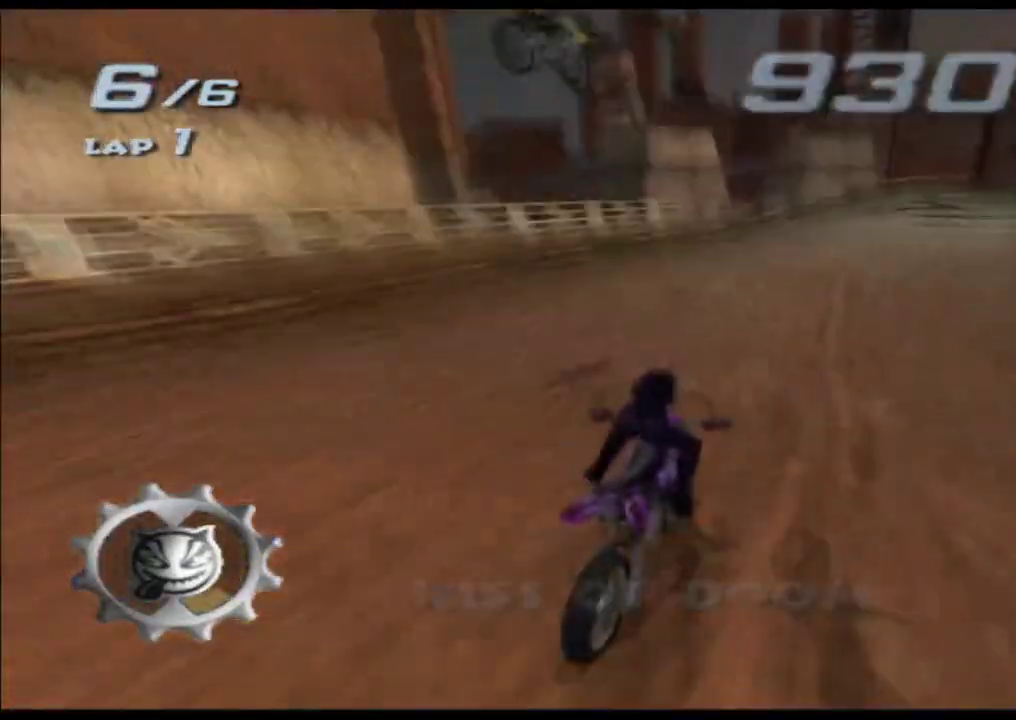
{"dt_ms": 500, "buttons": ["A", "X"], "left_stick": "center", "right_stick": "center", "events": [[233, "left_stick", "right"], [367, "left_stick", "center"]]}
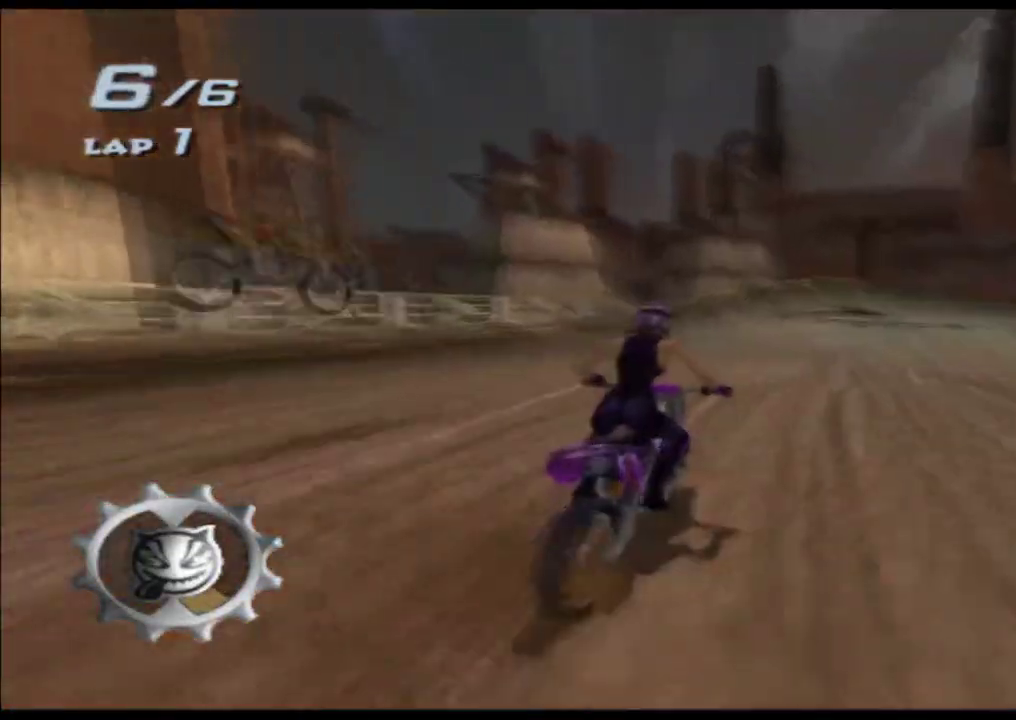
{"dt_ms": 500, "buttons": ["A", "X"], "left_stick": "right", "right_stick": "center", "events": [[67, "left_stick", "right"], [233, "left_stick", "center"], [300, "left_stick", "right"]]}
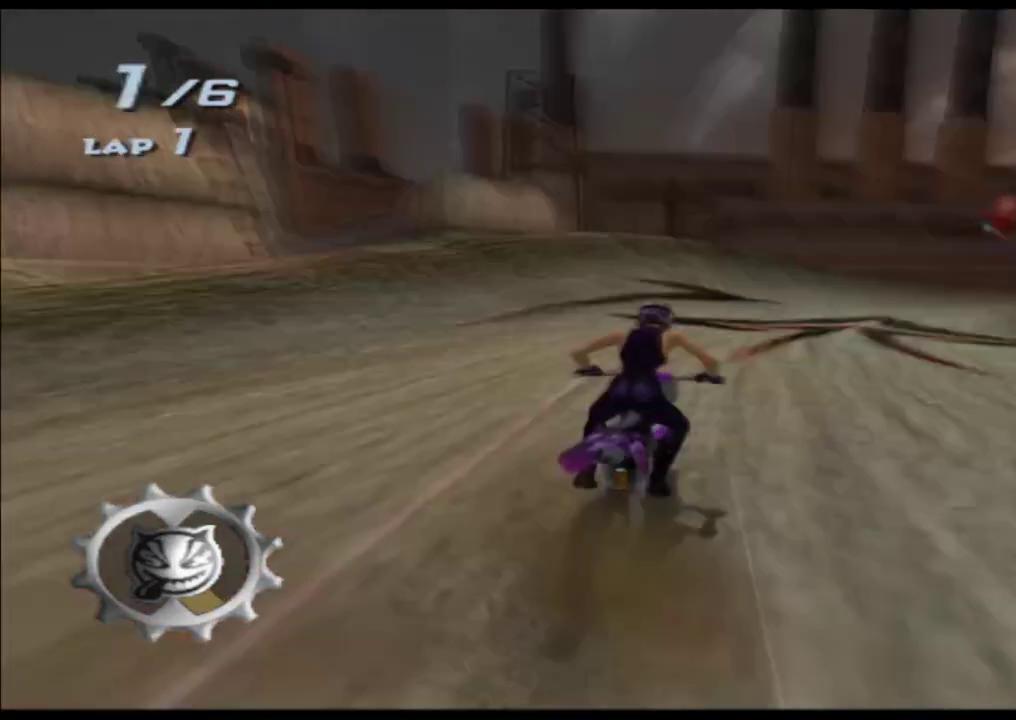
{"dt_ms": 500, "buttons": ["A", "X"], "left_stick": "right", "right_stick": "center", "events": [[200, "left_stick", "center"], [300, "left_stick", "right"]]}
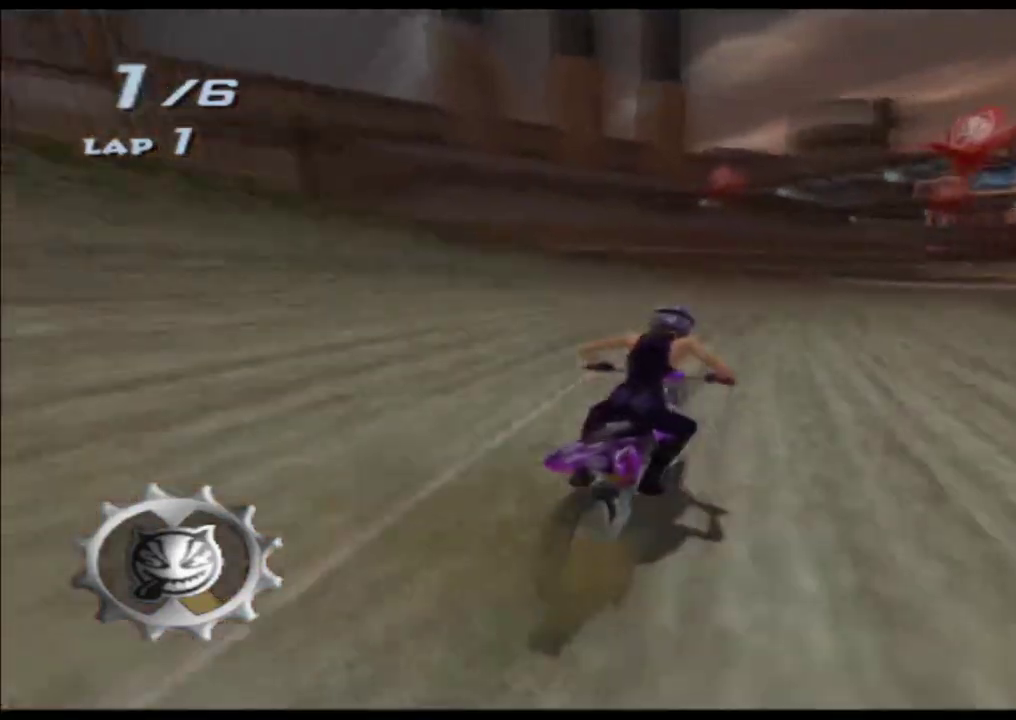
{"dt_ms": 500, "buttons": ["A", "X"], "left_stick": "right", "right_stick": "center", "events": [[200, "left_stick", "center"], [450, "left_stick", "right"]]}
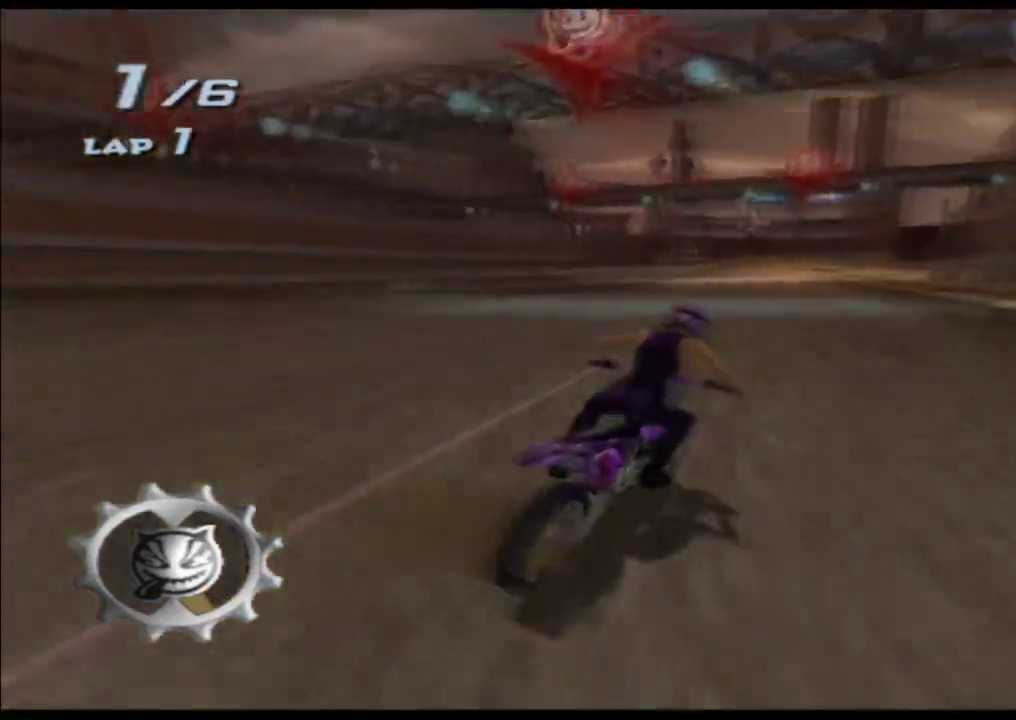
{"dt_ms": 500, "buttons": ["A", "X"], "left_stick": "center", "right_stick": "center", "events": [[33, "left_stick", "center"], [183, "left_stick", "left"], [283, "left_stick", "center"]]}
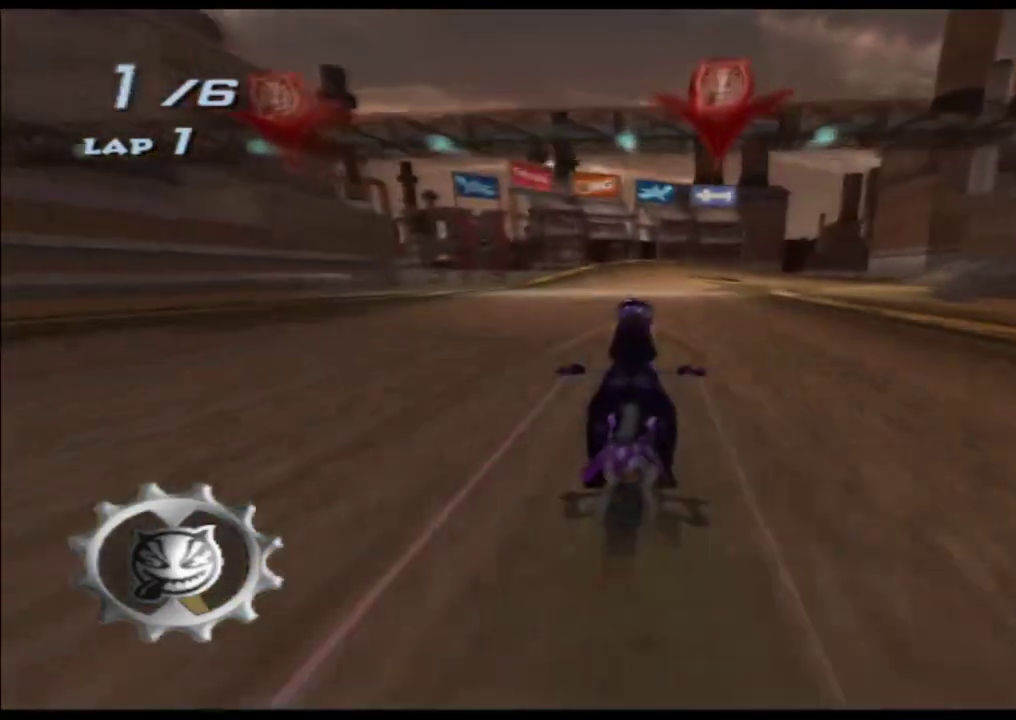
{"dt_ms": 500, "buttons": ["A", "X"], "left_stick": "center", "right_stick": "center"}
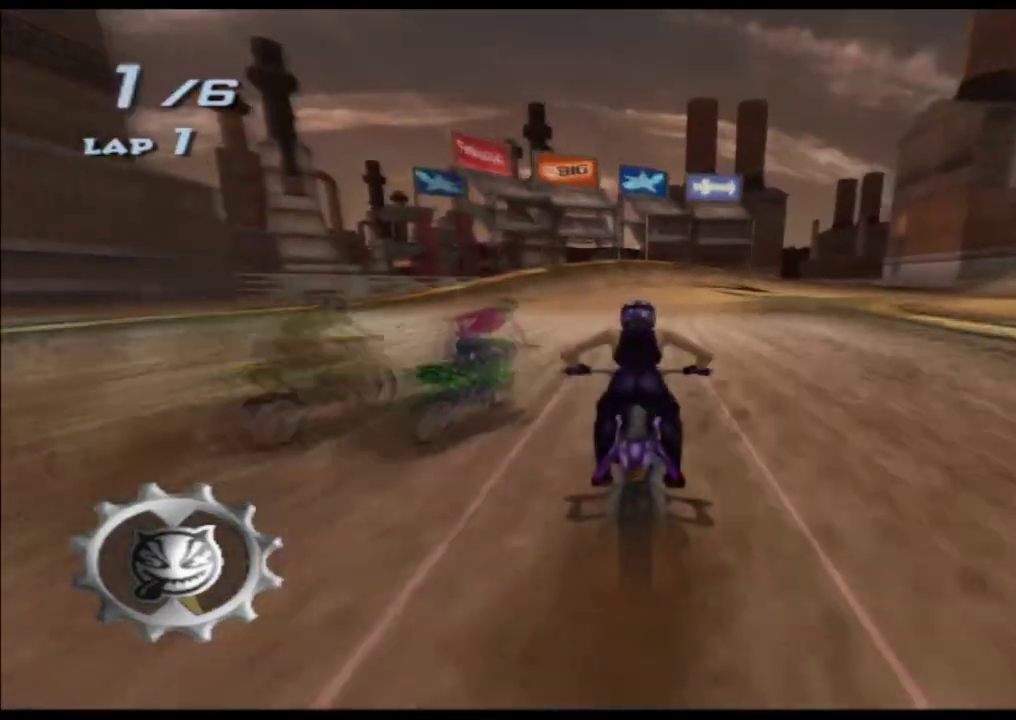
{"dt_ms": 500, "buttons": ["A", "X"], "left_stick": "right", "right_stick": "center", "events": [[267, "left_stick", "right"]]}
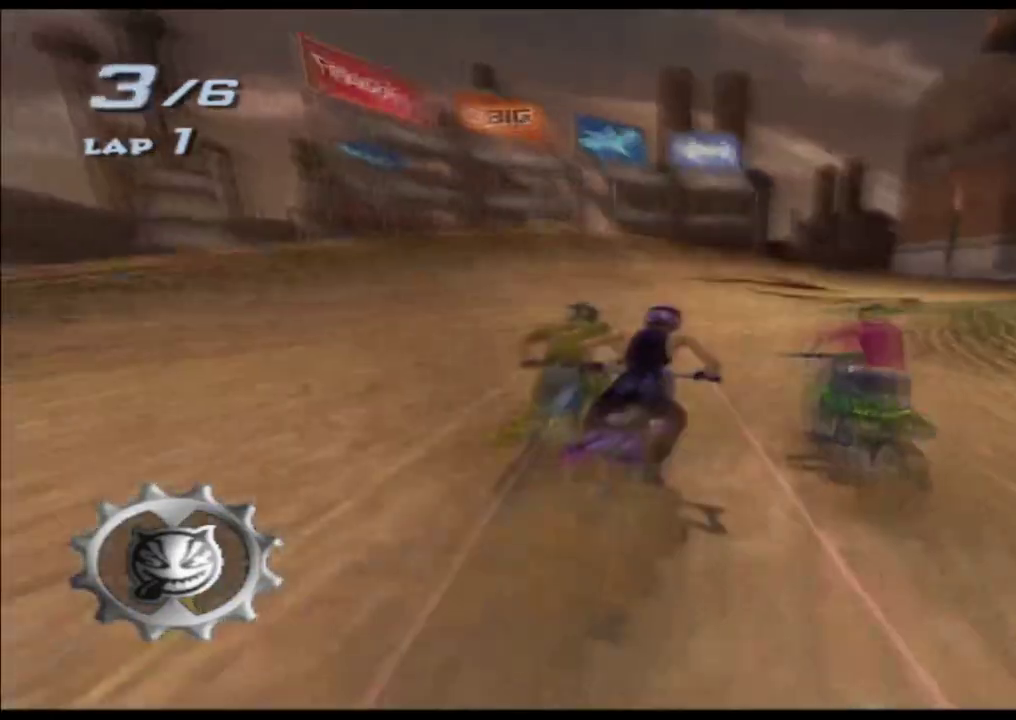
{"dt_ms": 1000, "buttons": ["A", "X", "L2"], "left_stick": "center", "right_stick": "center"}